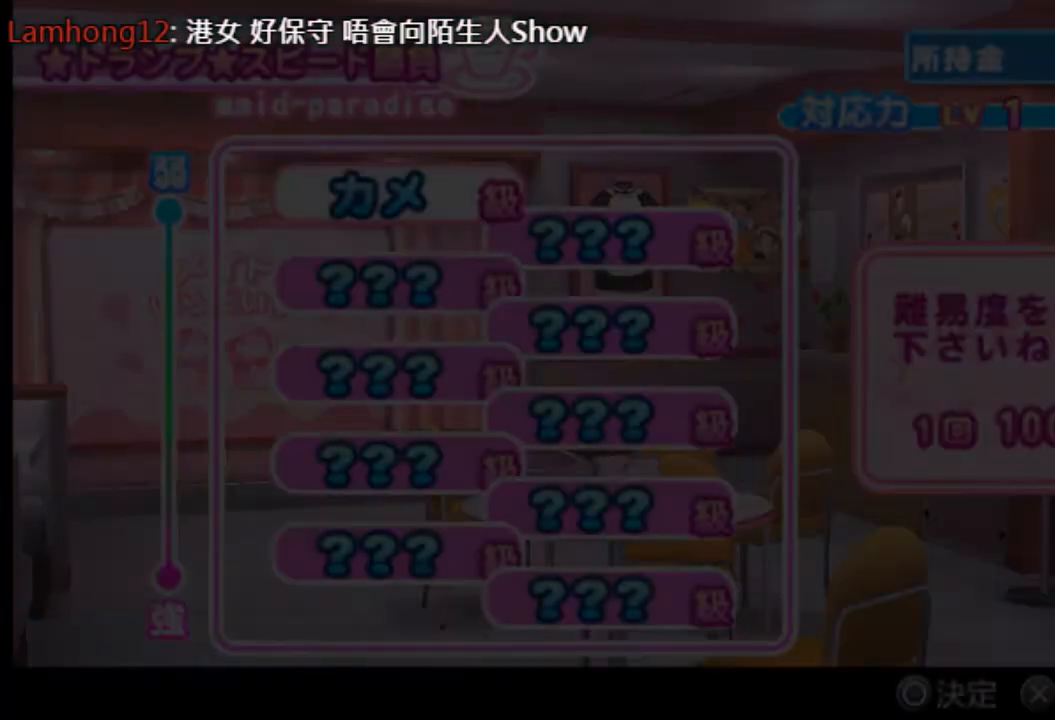
Gameplay with a controller (PlayStation layout); each line is a JSON object with the inputs held at the frame after it. "events" lists button and stick changes between this image and that frame as [ms after this image, input, new state], when the widget could be followed in between. Not read: L3 R3 SELECT START.
{"buttons": [], "left_stick": "center", "right_stick": "center", "events": [[208, "R2", "down"], [334, "R2", "up"]]}
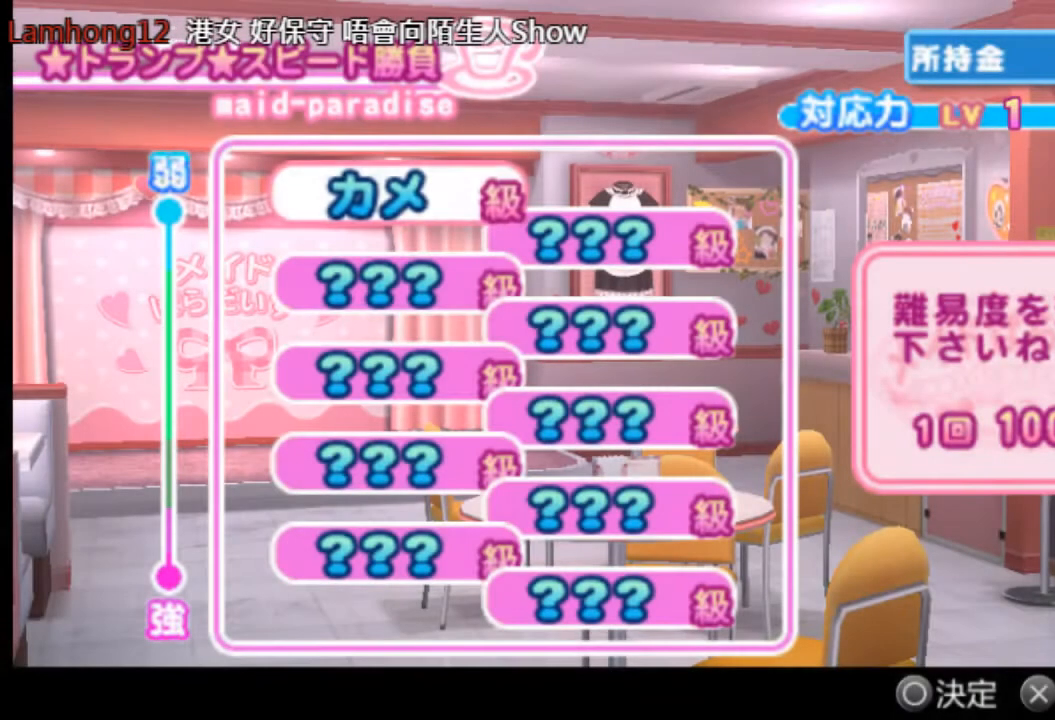
{"buttons": ["DPAD_RIGHT"], "left_stick": "center", "right_stick": "center", "events": [[459, "DPAD_RIGHT", "down"]]}
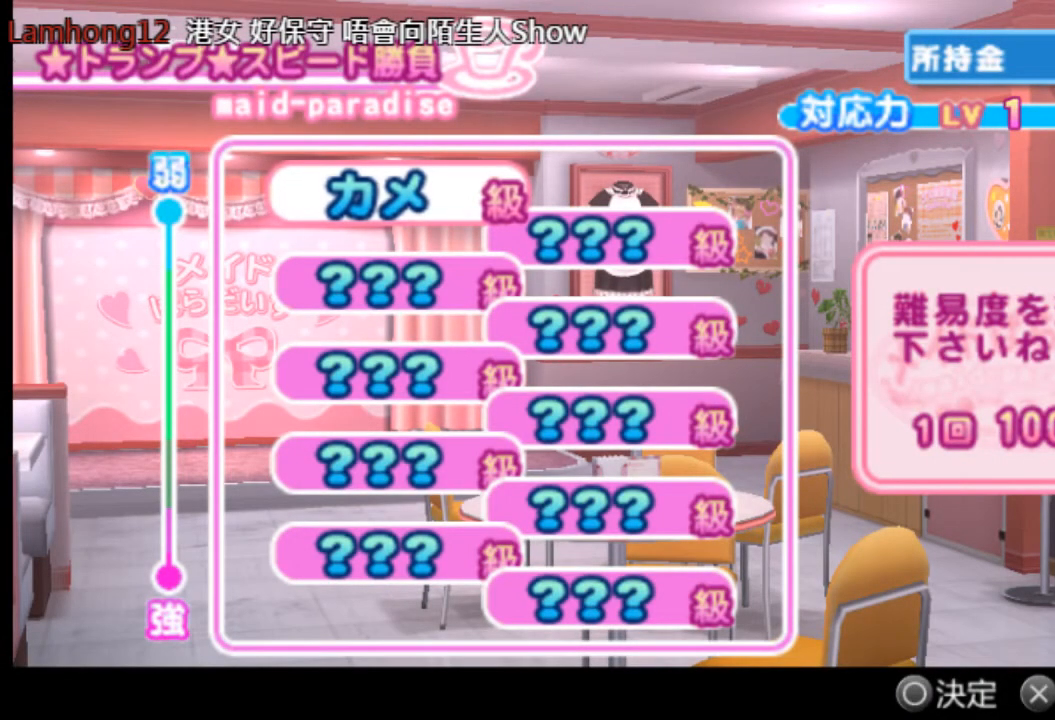
{"buttons": ["DPAD_LEFT"], "left_stick": "center", "right_stick": "center", "events": [[167, "DPAD_RIGHT", "up"], [500, "DPAD_LEFT", "down"]]}
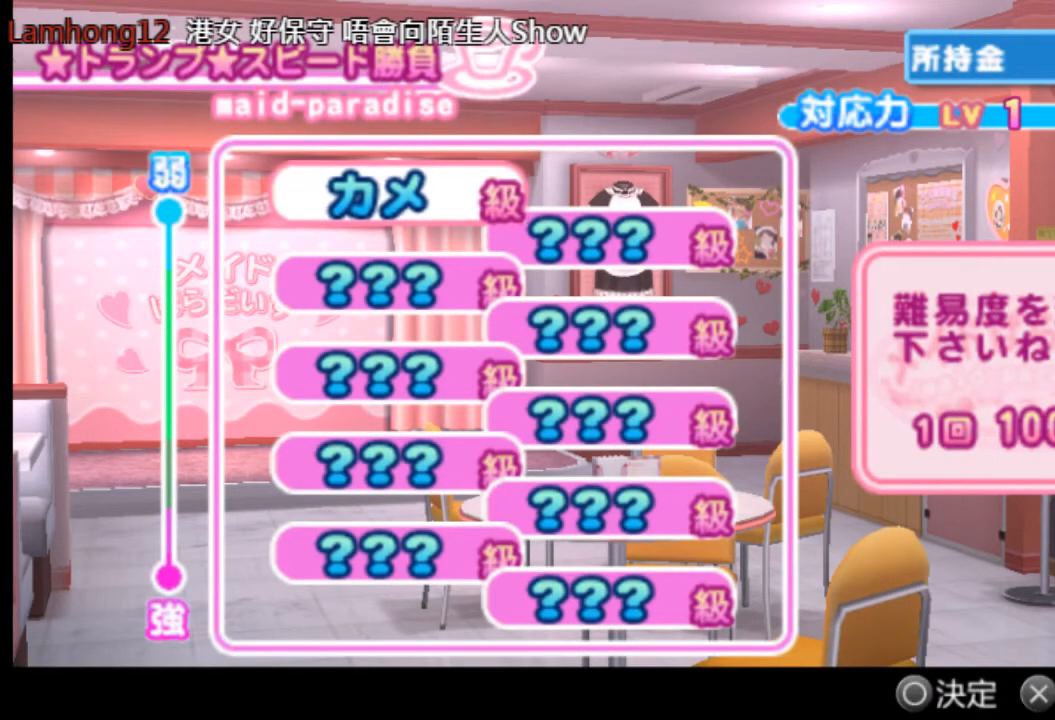
{"buttons": ["DPAD_DOWN"], "left_stick": "center", "right_stick": "center", "events": [[209, "DPAD_LEFT", "up"], [292, "DPAD_DOWN", "down"]]}
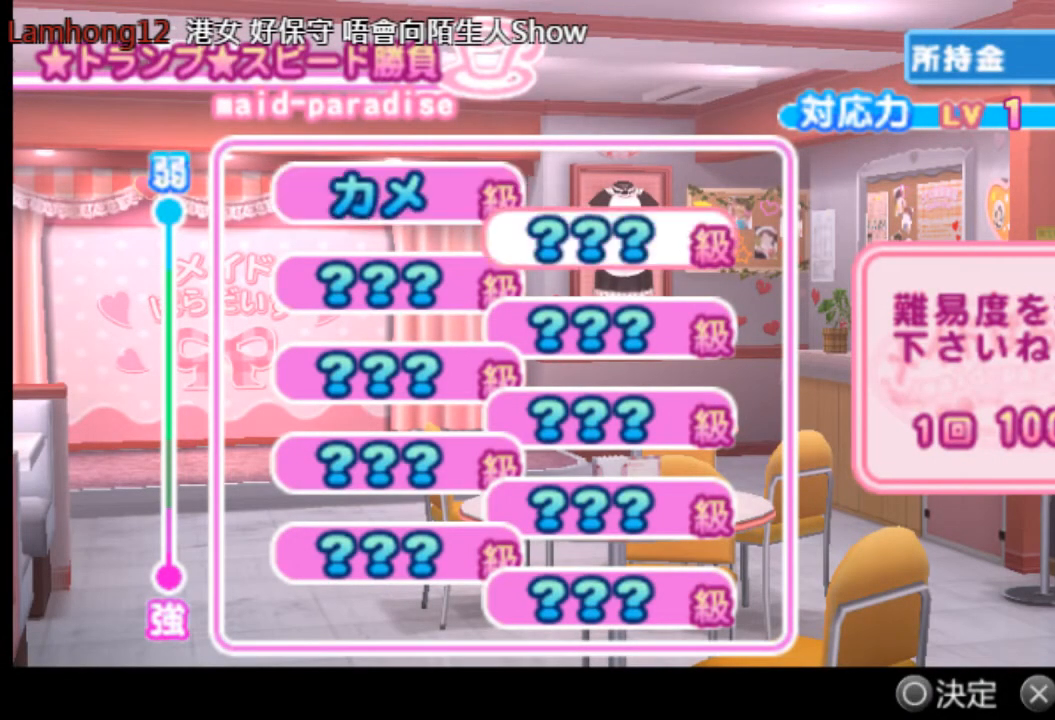
{"buttons": [], "left_stick": "center", "right_stick": "center", "events": [[83, "DPAD_DOWN", "up"], [375, "DPAD_UP", "down"], [459, "DPAD_UP", "up"]]}
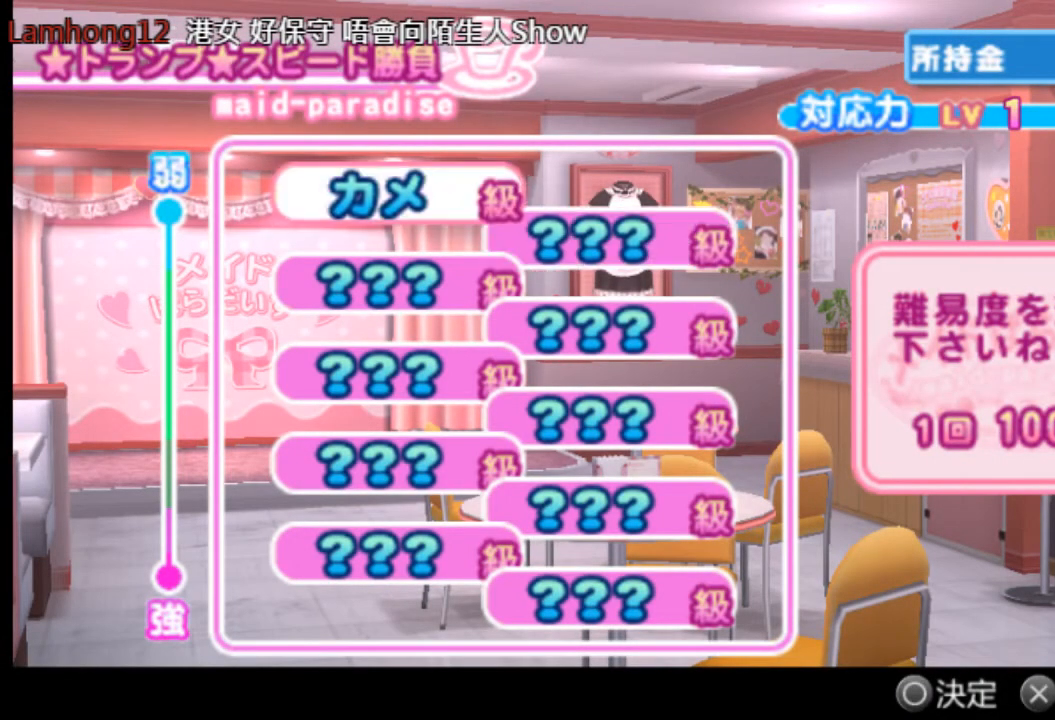
{"buttons": [], "left_stick": "center", "right_stick": "center", "events": []}
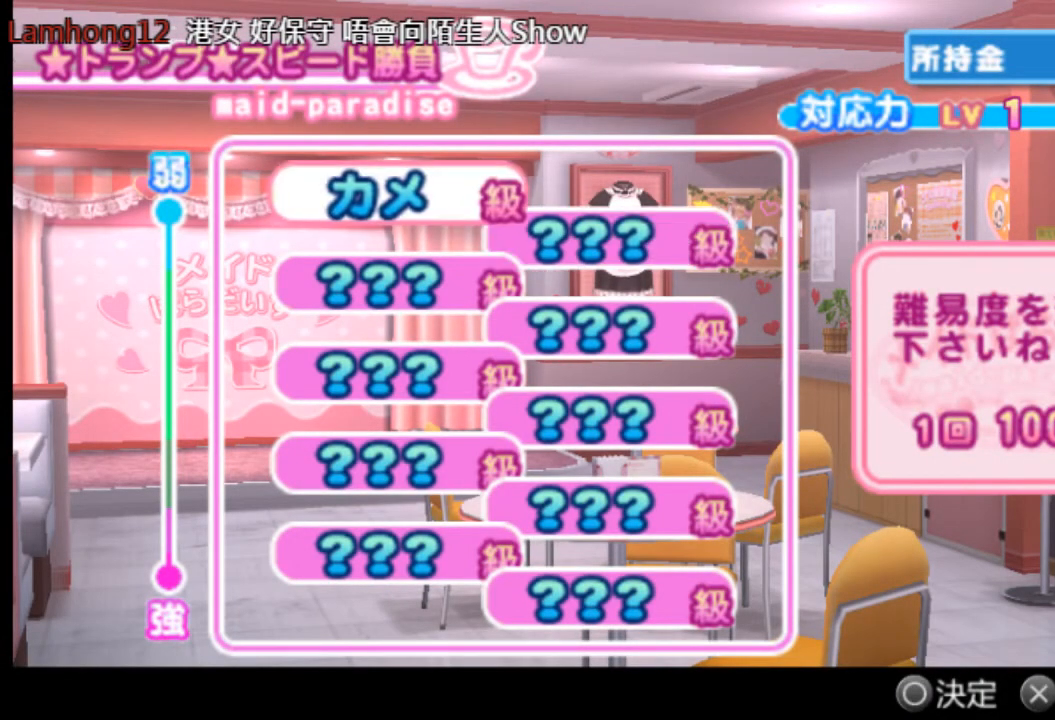
{"buttons": [], "left_stick": "center", "right_stick": "center", "events": []}
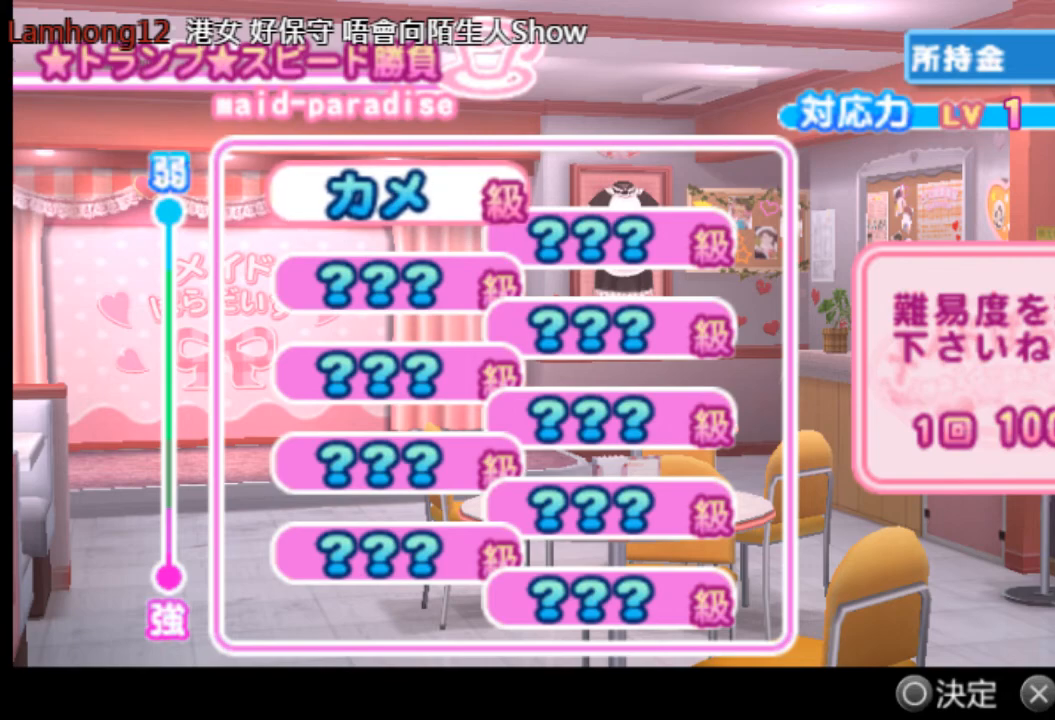
{"buttons": [], "left_stick": "center", "right_stick": "center", "events": []}
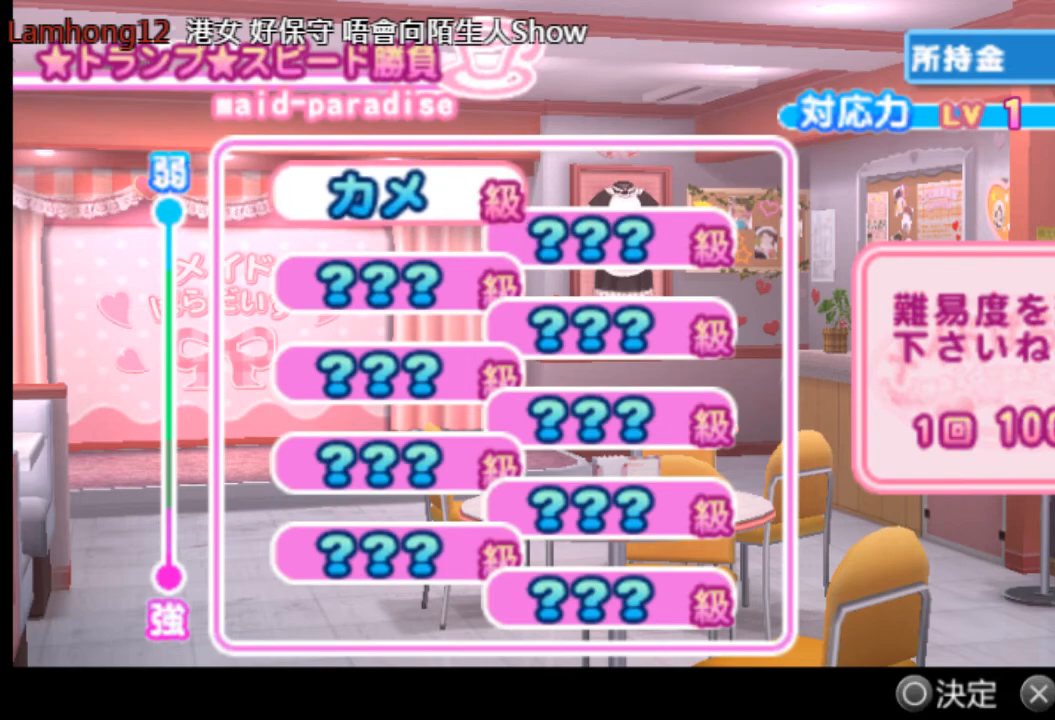
{"buttons": [], "left_stick": "center", "right_stick": "center", "events": []}
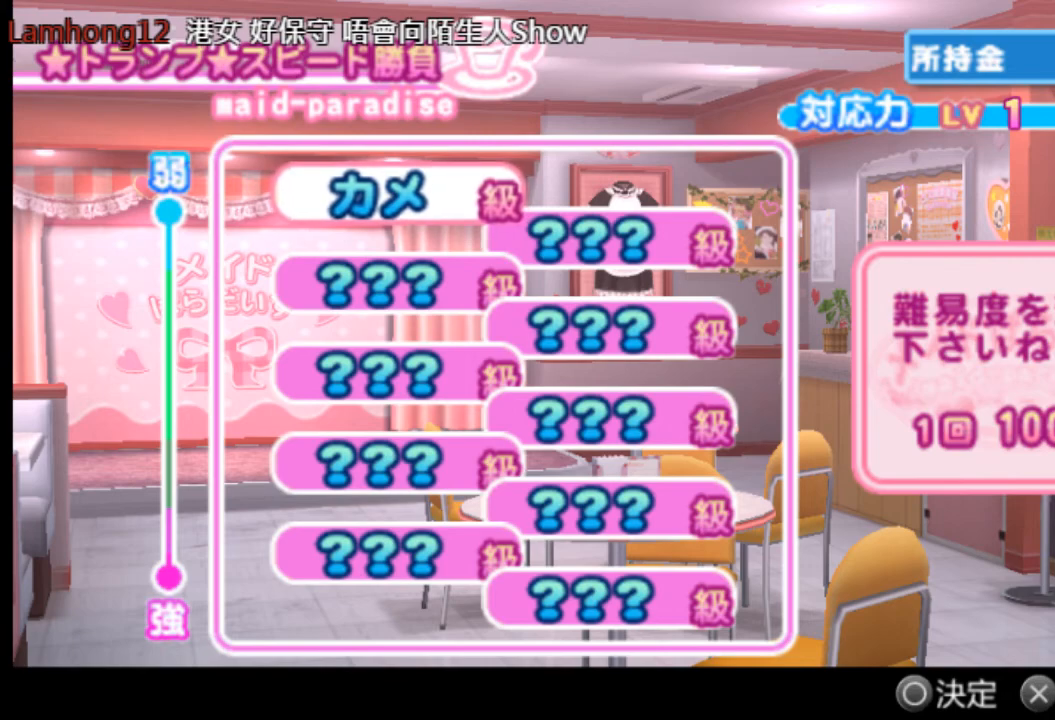
{"buttons": [], "left_stick": "center", "right_stick": "center", "events": [[42, "CIRCLE", "down"], [209, "CIRCLE", "up"]]}